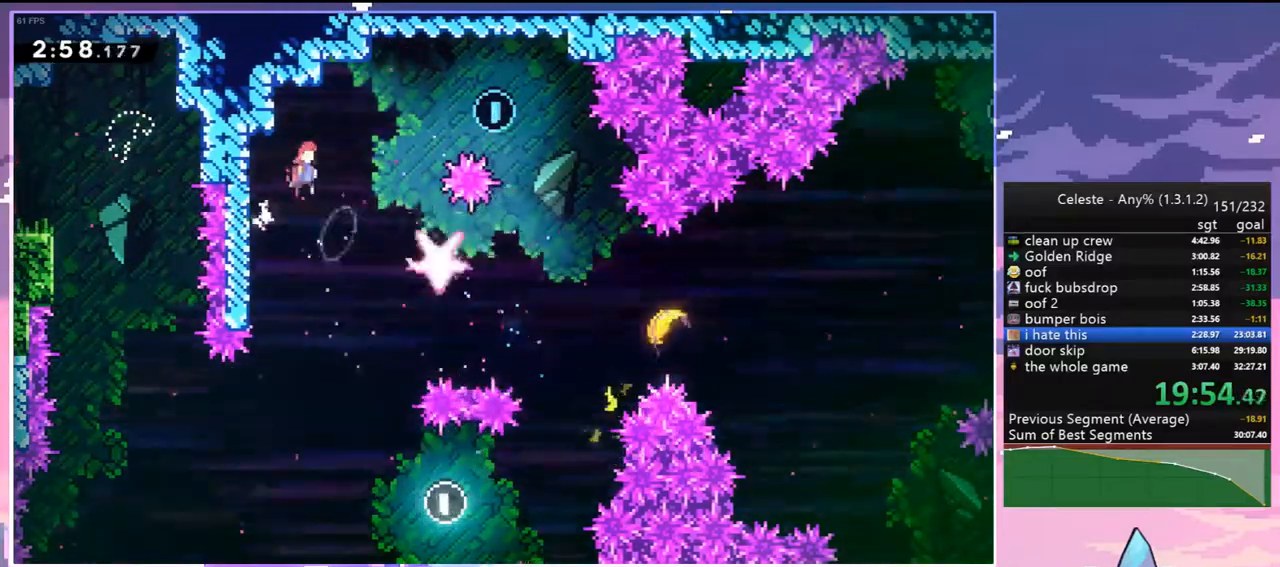
Gameplay with keyboard; each line is a JSON object with the keys held at the frame after it. "events" lists presses ("down") and releases ("up") of "dash", "down", "grab", "jump", "jump2", "left", "menu", "right", "skip" and "up" between this image and that frame as [ms after this image, input, new state], when the widget could be followed in between. No other keys are recorded. Mouse input is not recorded. Key names are as the overlay labels them; some are game actions (e.g. jump) rather than physical keys.
{"keys": ["right"], "events": [[133, "dash", "down"], [233, "jump2", "up"], [367, "dash", "up"]]}
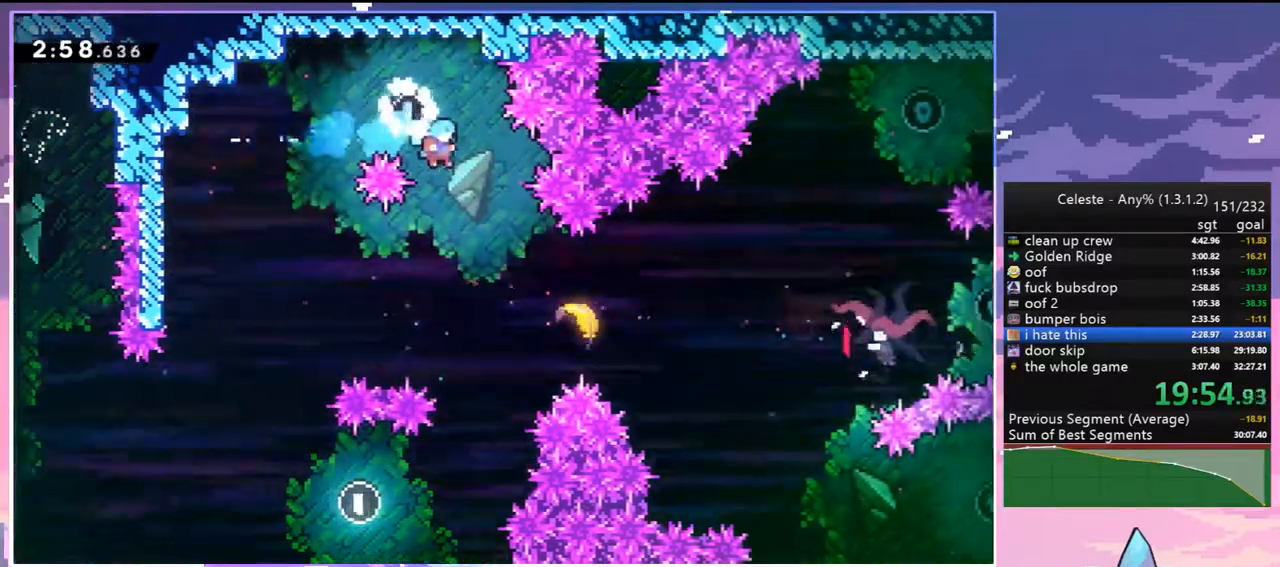
{"keys": ["right"], "events": []}
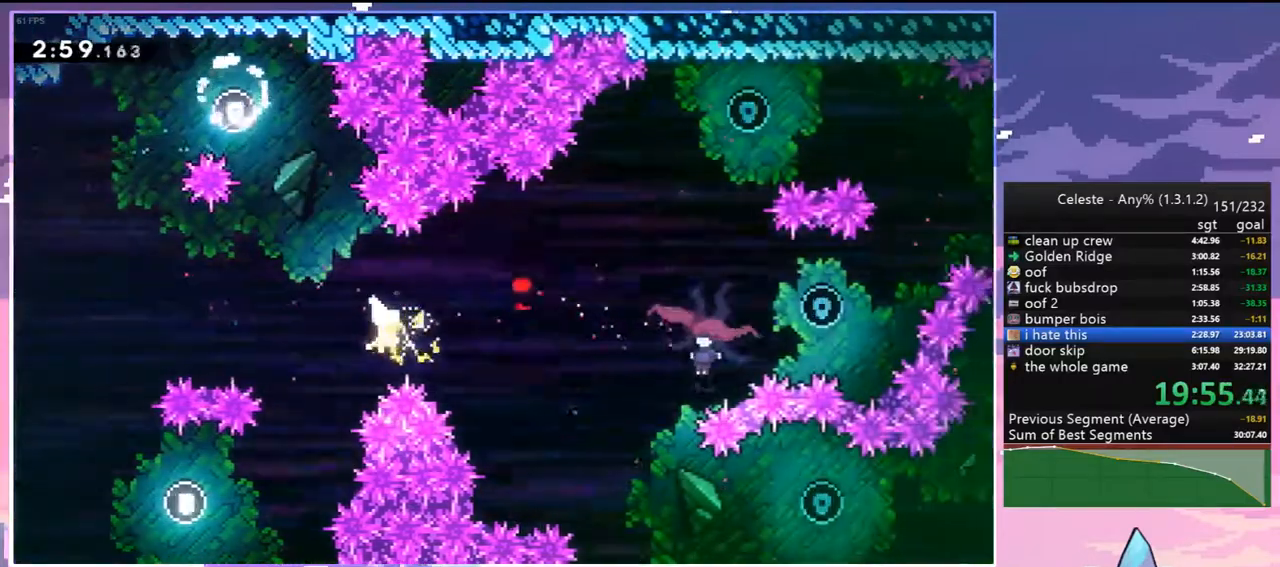
{"keys": ["down", "right"], "events": [[350, "down", "down"]]}
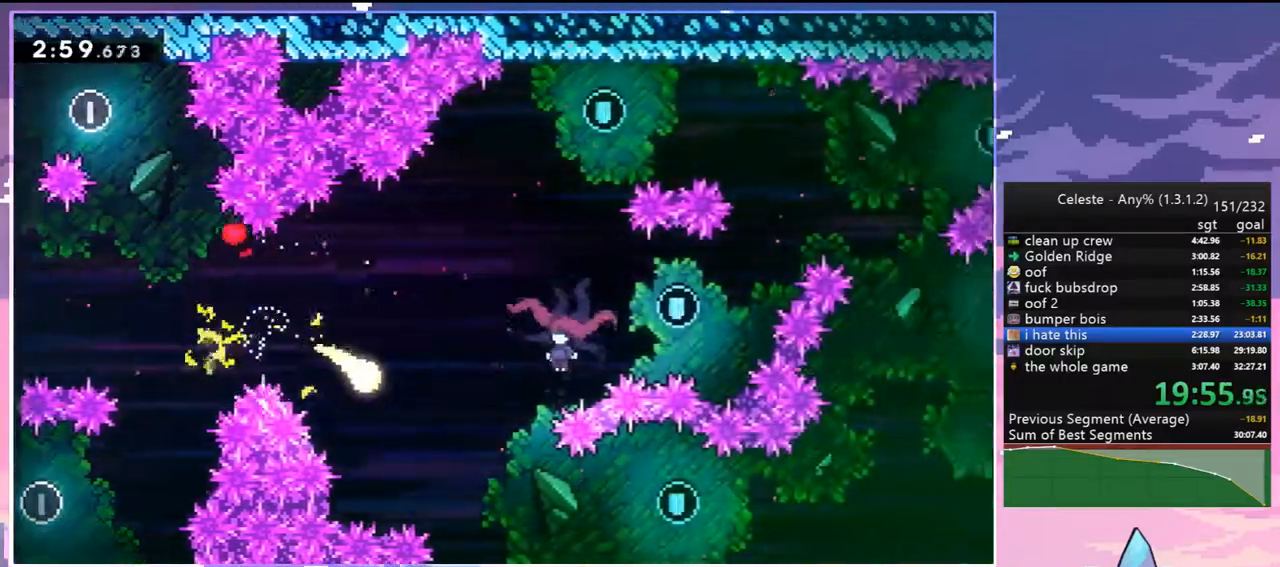
{"keys": ["right"], "events": [[317, "down", "up"]]}
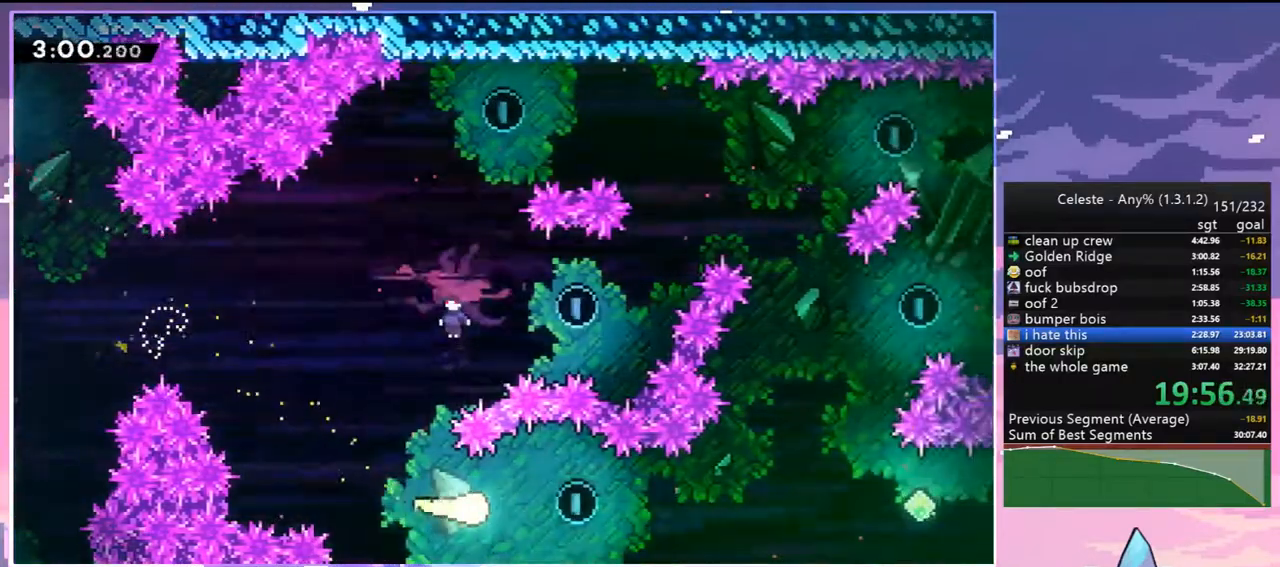
{"keys": ["right", "up"], "events": [[283, "up", "down"]]}
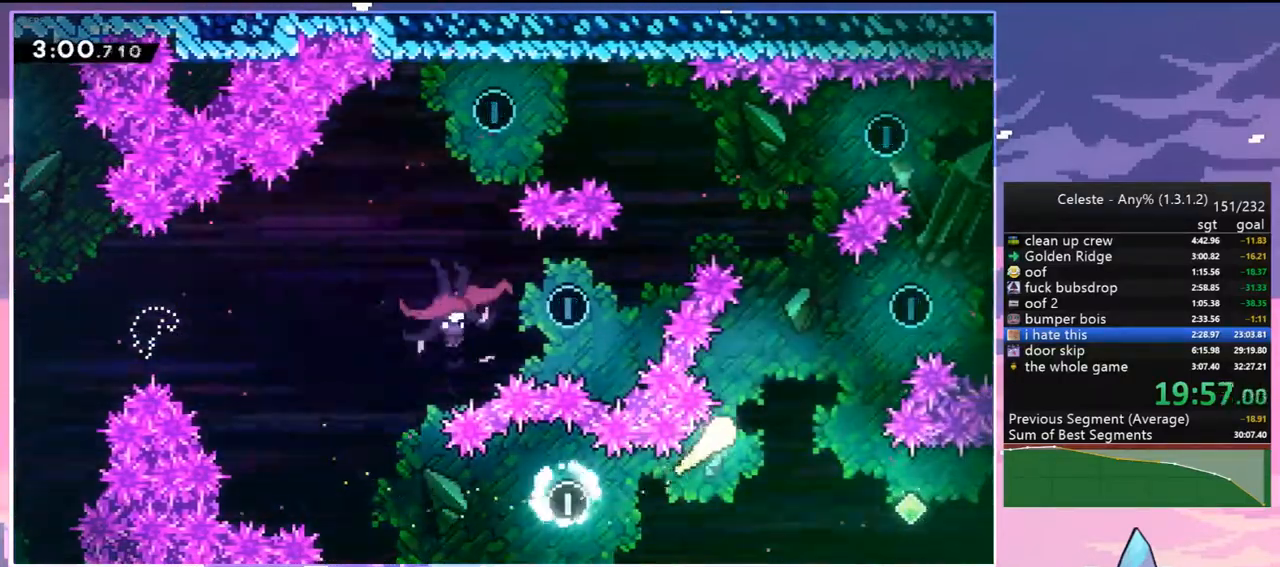
{"keys": ["left", "up"], "events": [[67, "right", "up"], [300, "left", "down"]]}
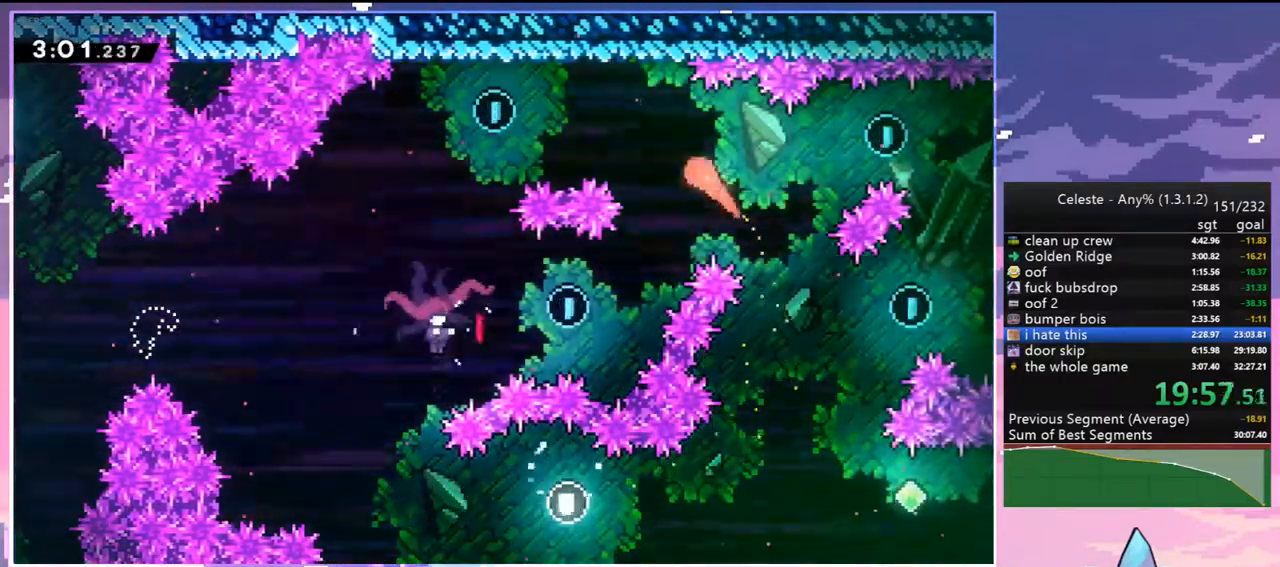
{"keys": ["down"], "events": [[133, "dash", "down"], [133, "up", "up"], [267, "dash", "up"], [317, "down", "down"], [417, "left", "up"]]}
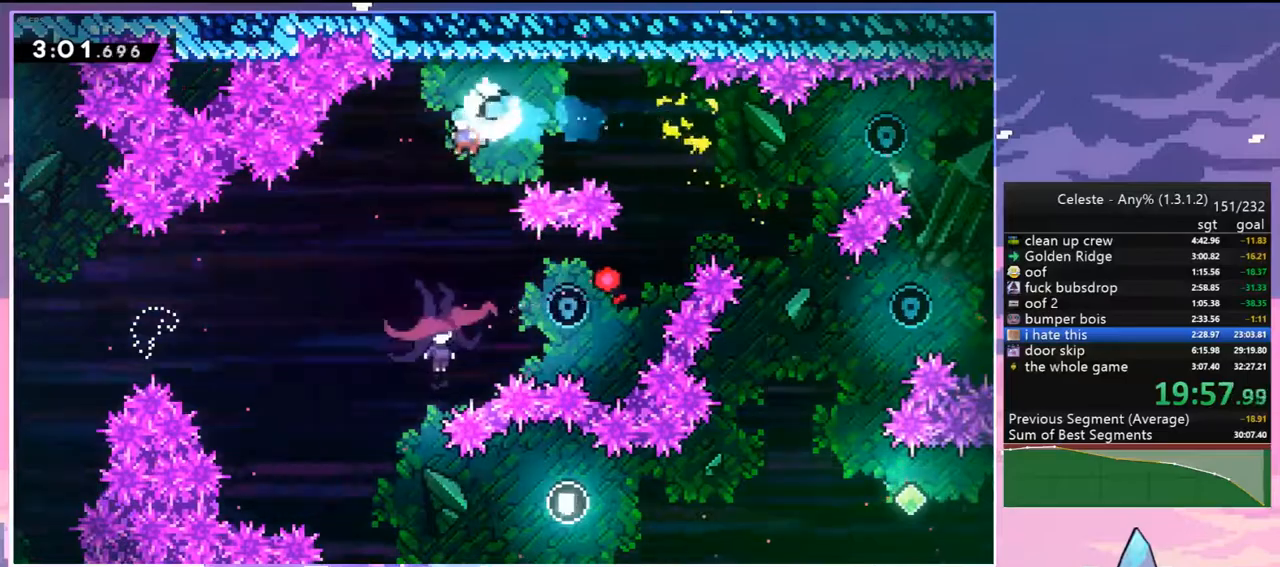
{"keys": ["left"], "events": [[250, "left", "down"], [333, "down", "up"]]}
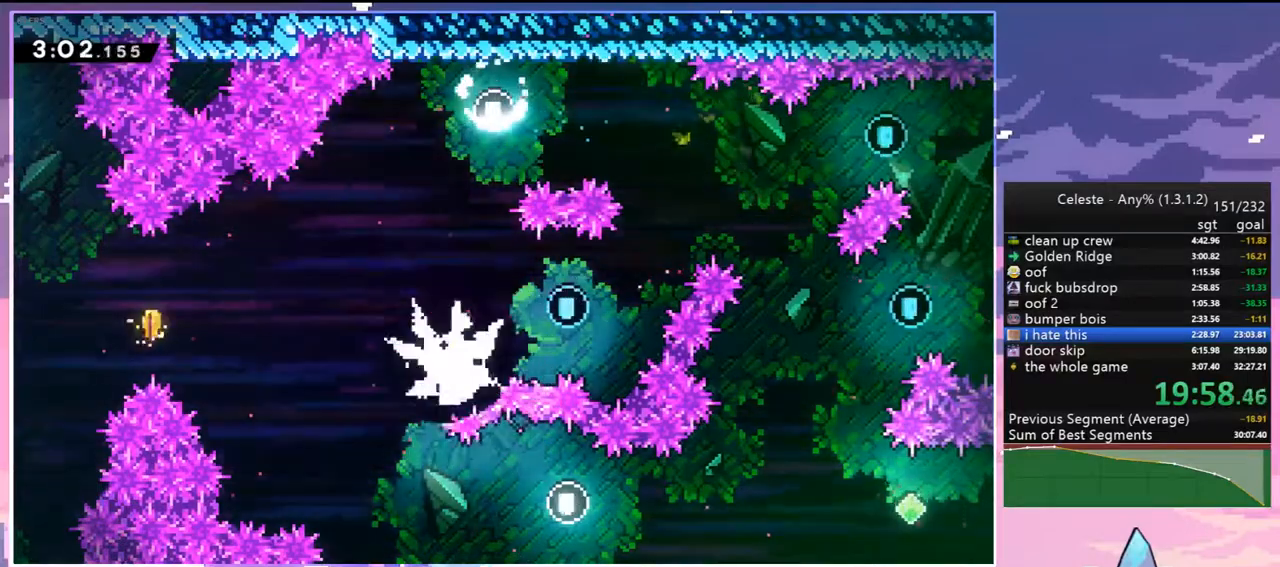
{"keys": ["left", "right"], "events": [[500, "right", "down"]]}
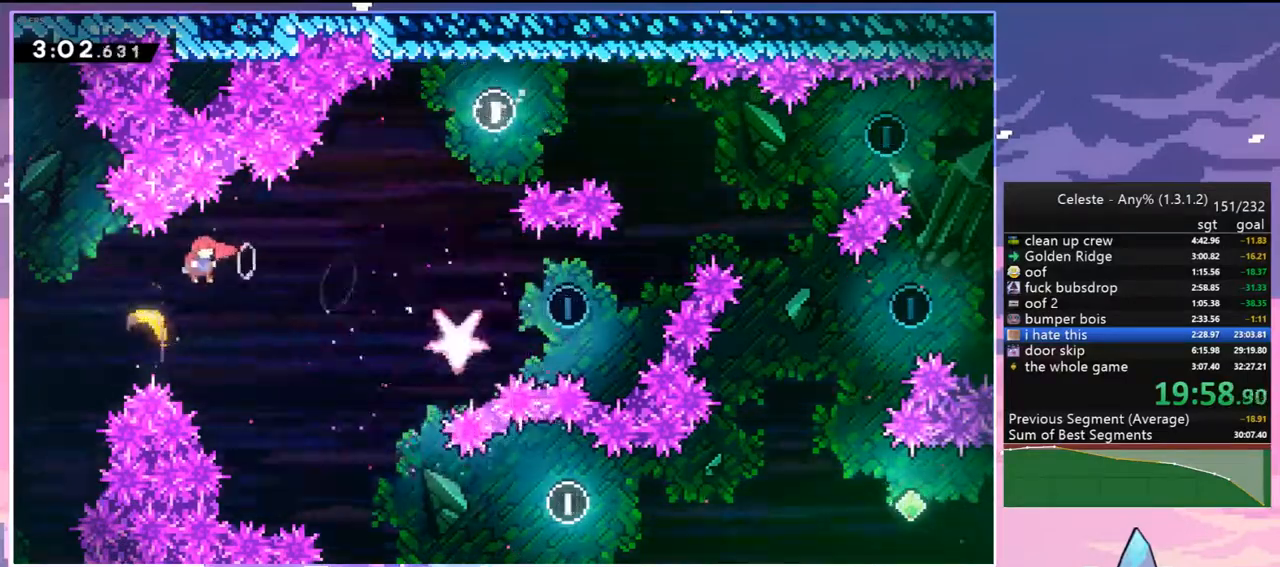
{"keys": ["right"], "events": [[33, "left", "up"]]}
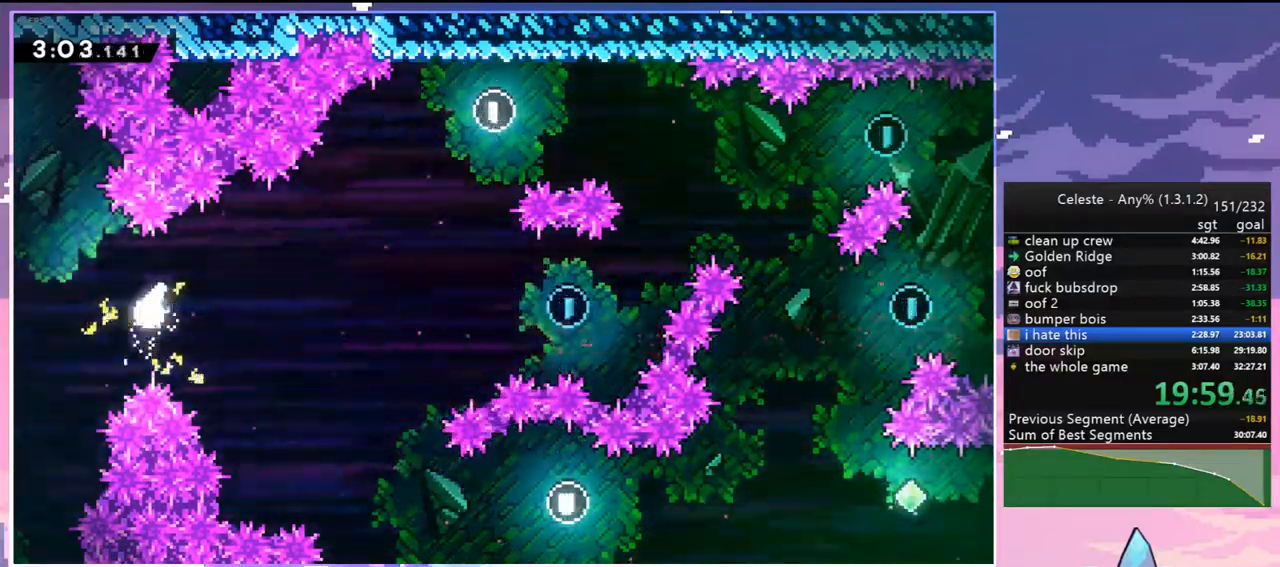
{"keys": ["right"], "events": []}
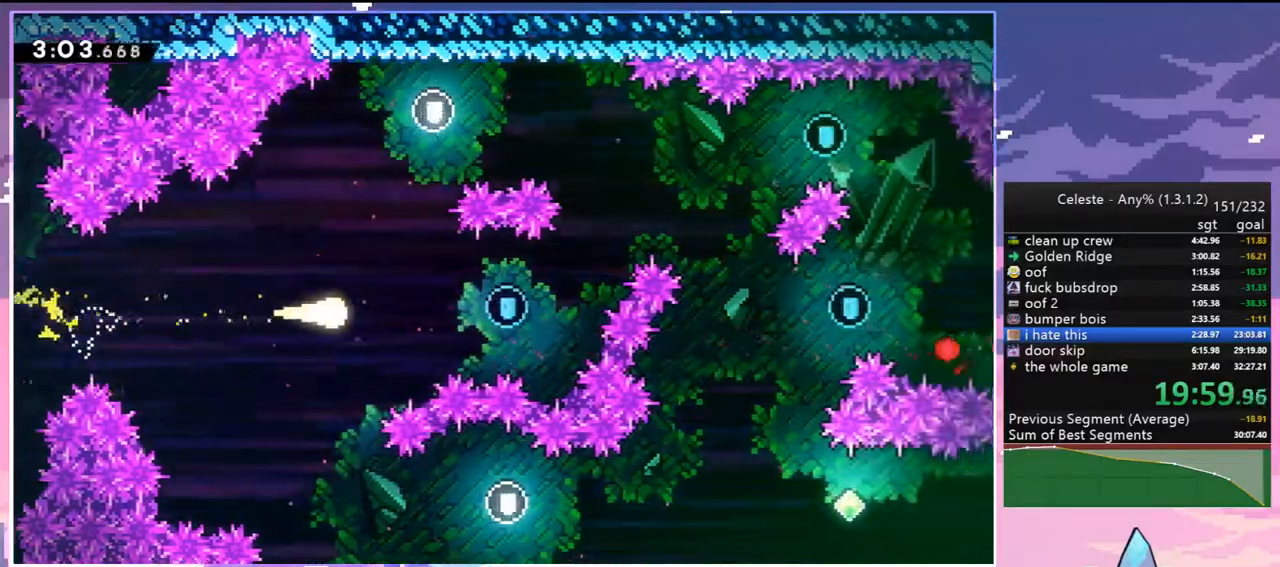
{"keys": ["right", "up"], "events": [[400, "up", "down"]]}
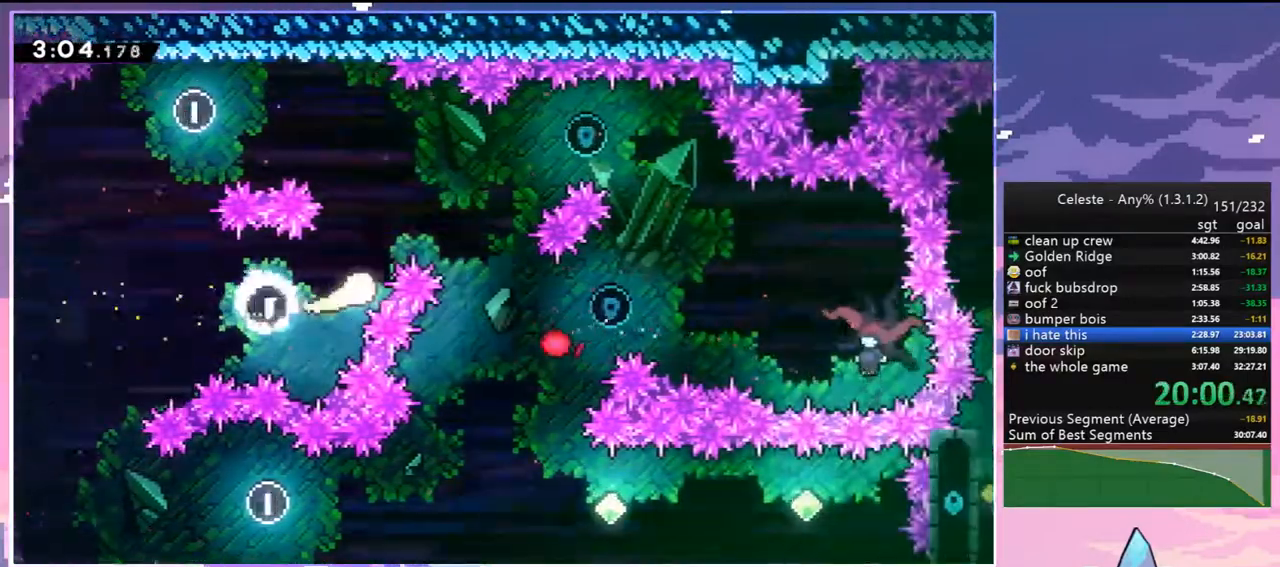
{"keys": ["down", "right"], "events": [[317, "up", "up"], [417, "down", "down"]]}
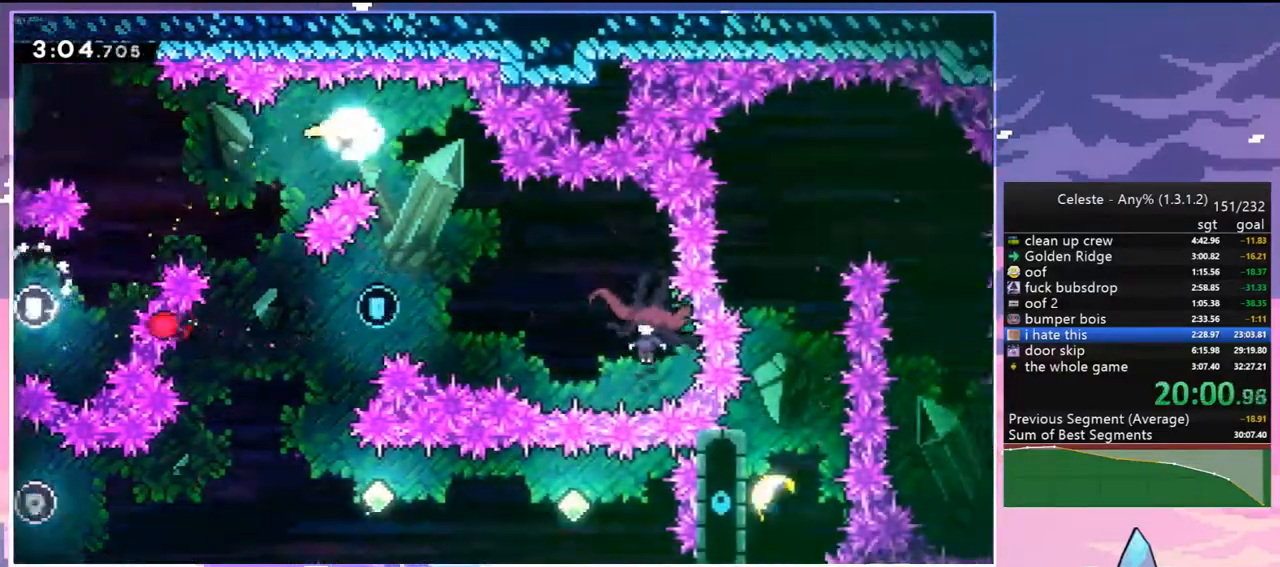
{"keys": ["dash", "right"], "events": [[50, "right", "up"], [250, "right", "down"], [333, "down", "up"], [433, "dash", "down"]]}
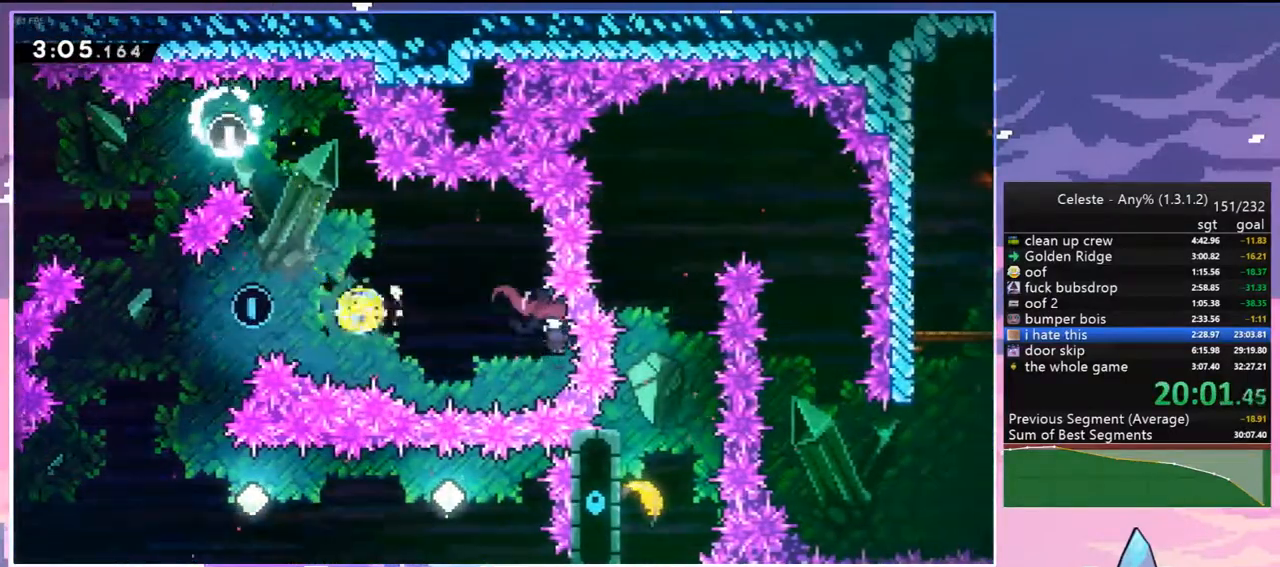
{"keys": ["left"], "events": [[17, "dash", "up"], [217, "left", "down"], [267, "right", "up"]]}
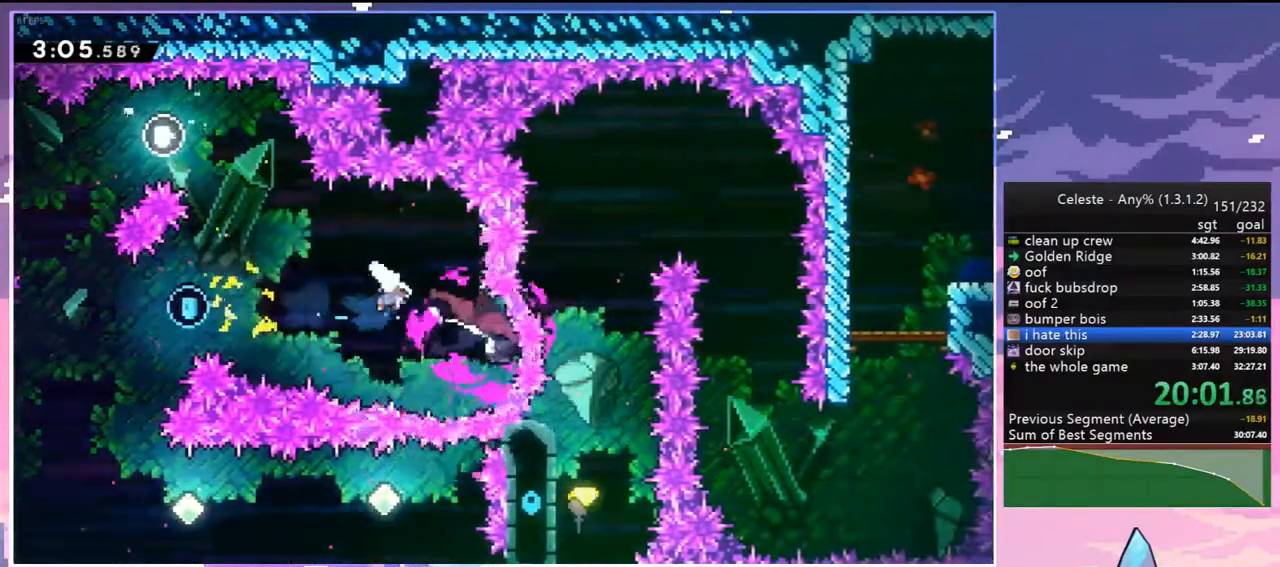
{"keys": ["left"], "events": []}
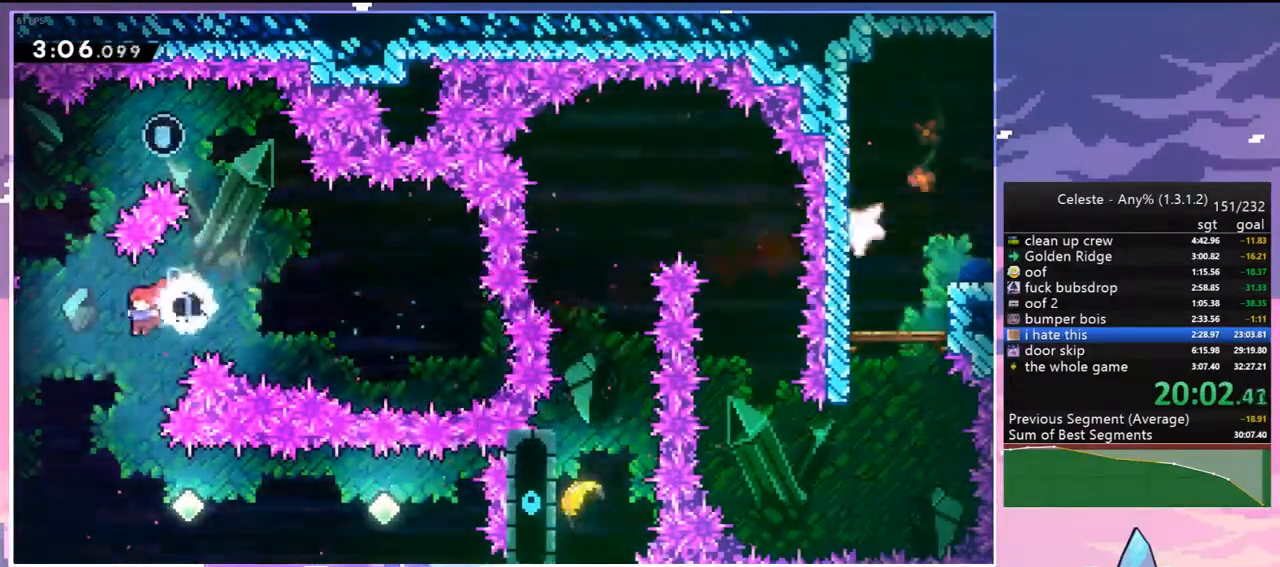
{"keys": ["right"], "events": [[50, "left", "up"], [200, "right", "down"], [333, "dash", "down"], [483, "dash", "up"]]}
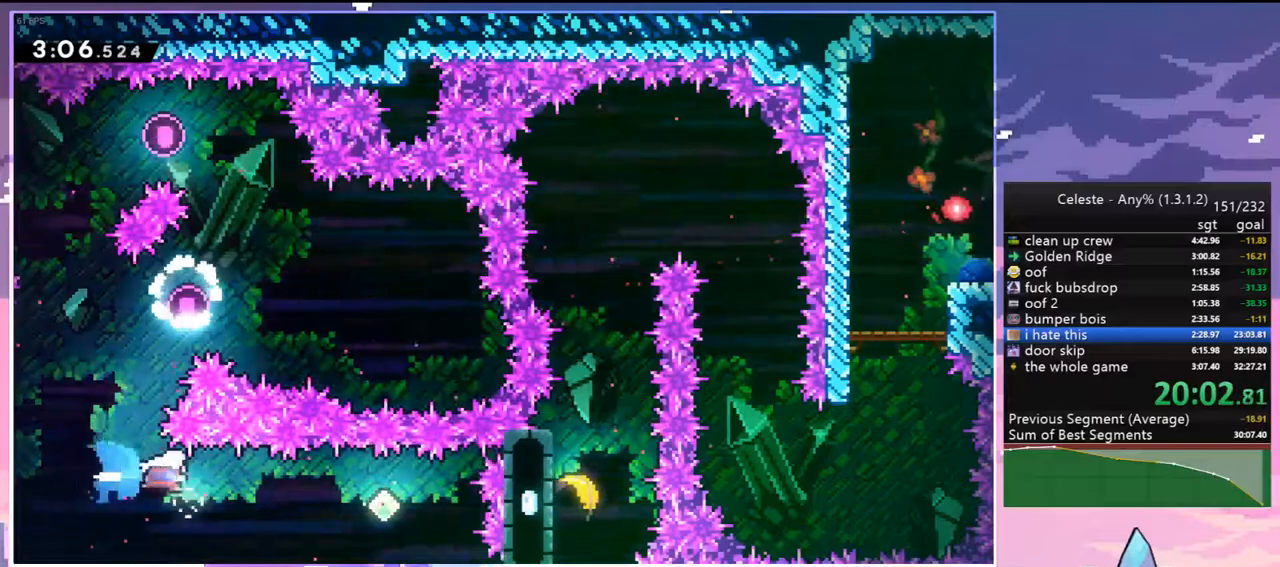
{"keys": ["right"], "events": [[217, "dash", "down"], [350, "dash", "up"]]}
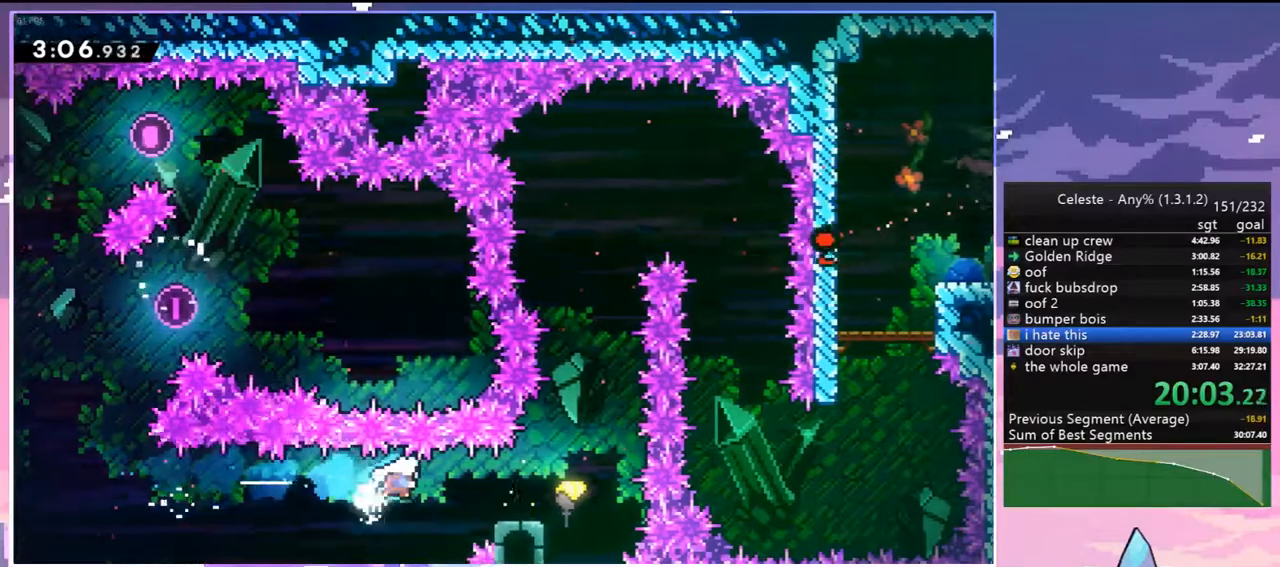
{"keys": ["up"], "events": [[33, "dash", "down"], [183, "dash", "up"], [317, "up", "down"], [367, "right", "up"]]}
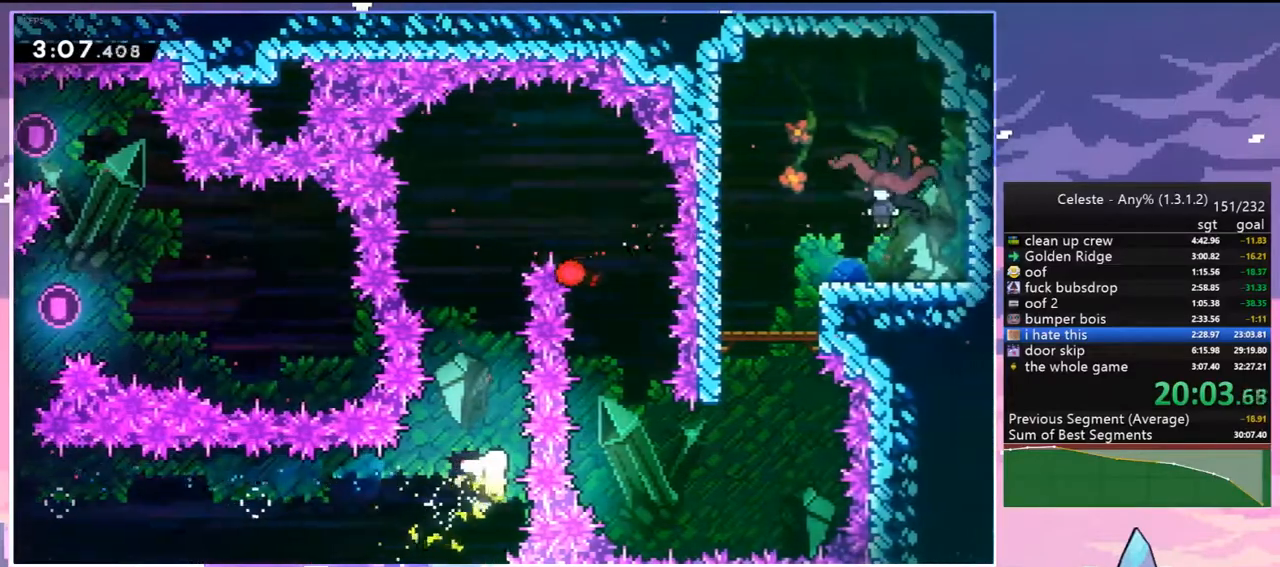
{"keys": ["up"], "events": []}
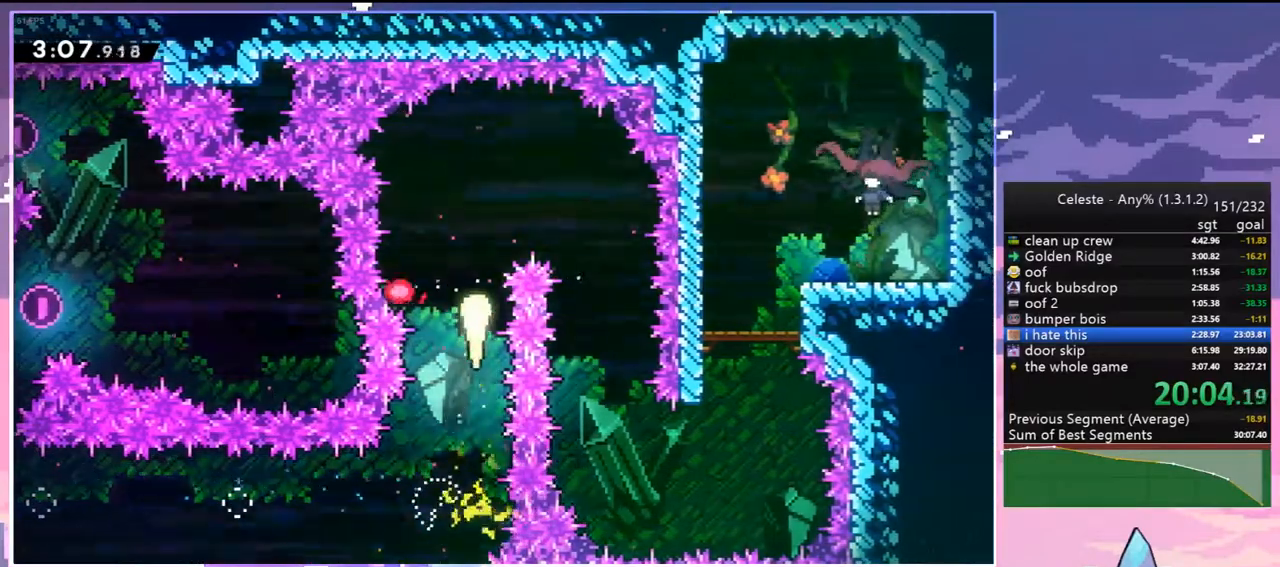
{"keys": ["down"], "events": [[167, "right", "down"], [167, "up", "up"], [217, "down", "down"], [250, "right", "up"]]}
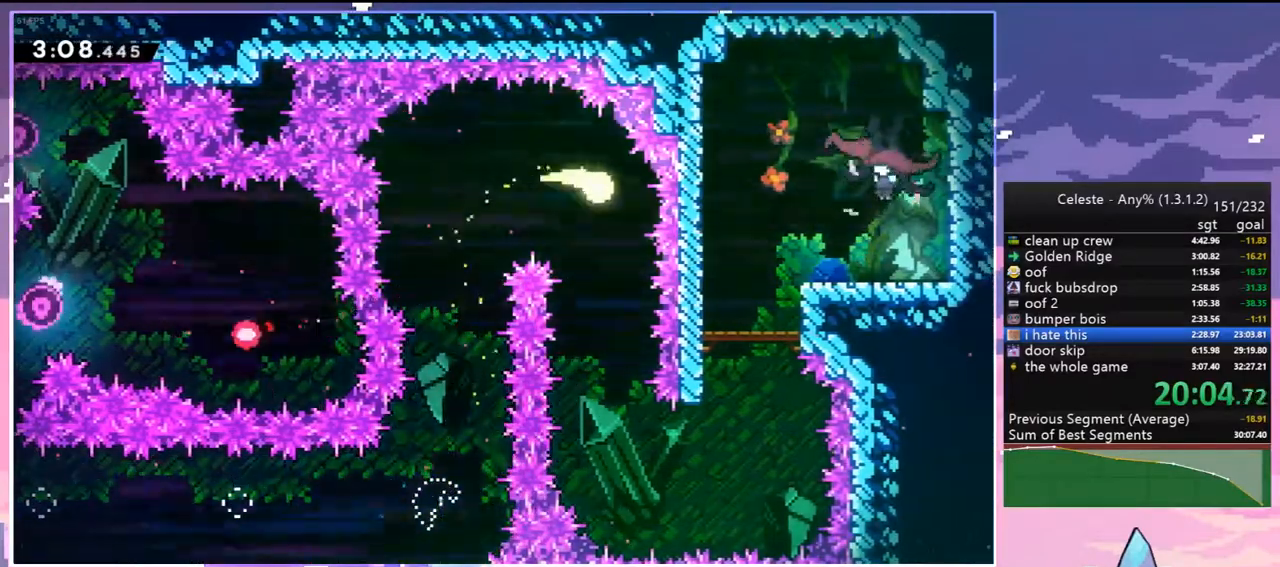
{"keys": ["down", "right"], "events": [[500, "right", "down"]]}
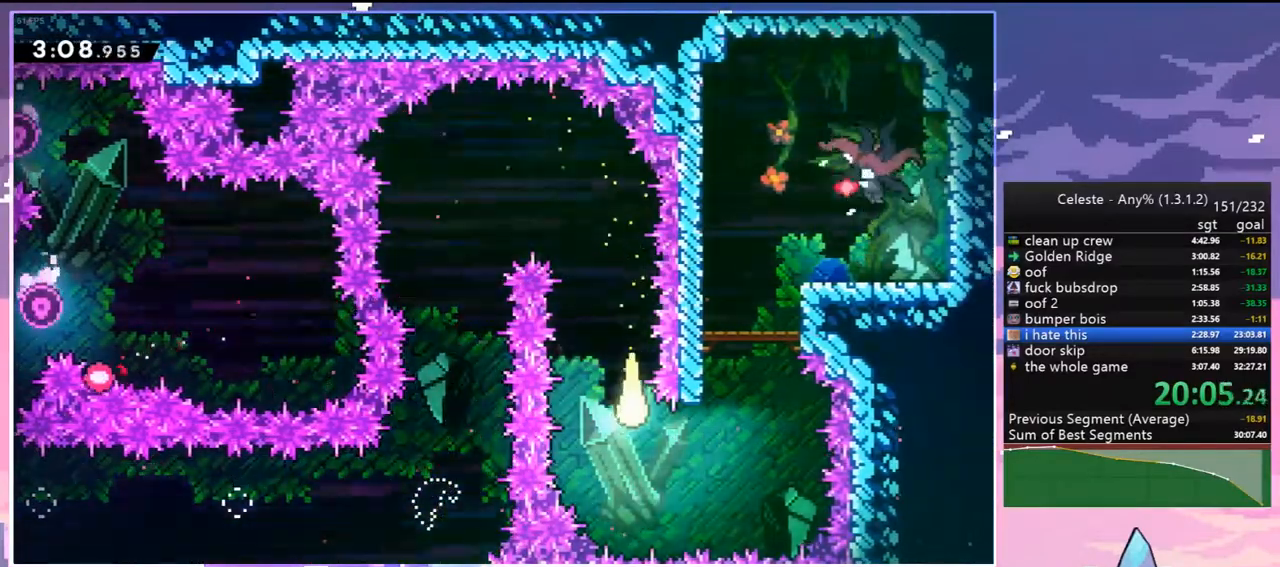
{"keys": ["dash", "up"], "events": [[150, "down", "up"], [250, "right", "up"], [250, "up", "down"], [383, "dash", "down"]]}
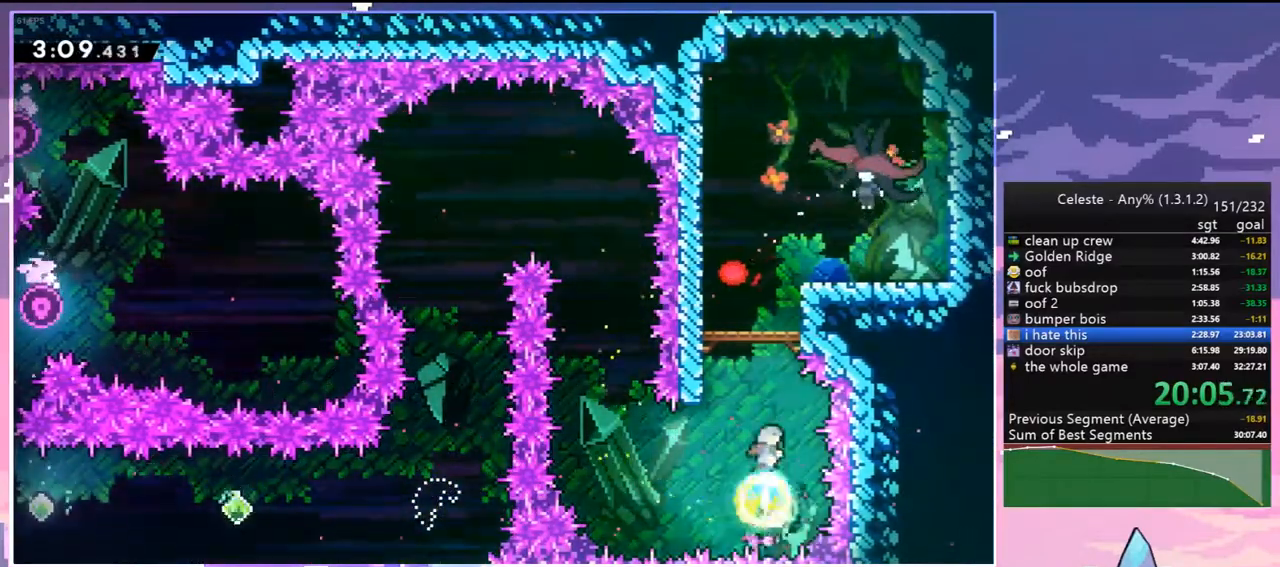
{"keys": ["grab", "jump", "jump2", "right", "up"], "events": [[67, "grab", "down"], [67, "right", "down"], [167, "dash", "up"], [267, "jump2", "down"], [350, "jump", "down"]]}
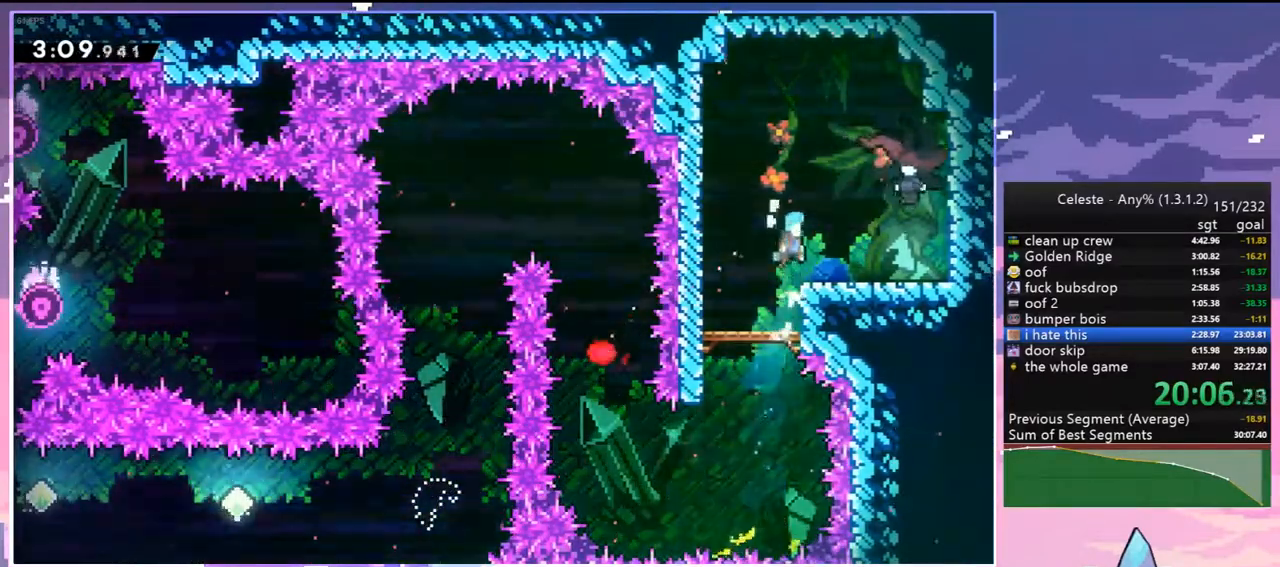
{"keys": ["down", "right"], "events": [[83, "grab", "up"], [83, "jump", "up"], [133, "jump2", "up"], [183, "up", "up"], [233, "down", "down"]]}
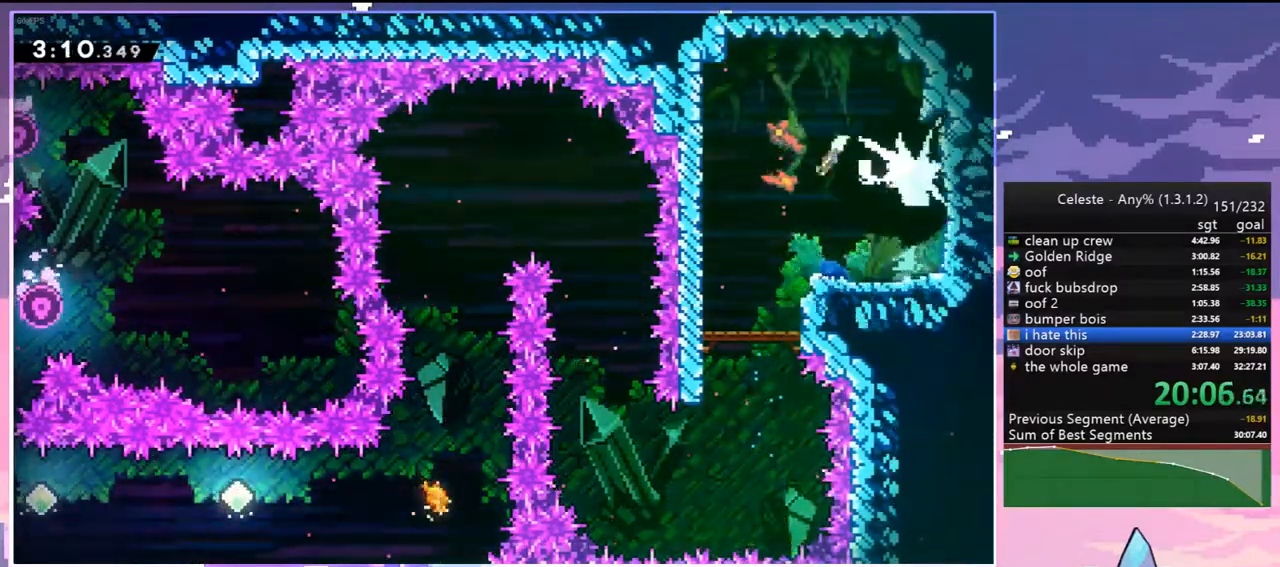
{"keys": ["down", "right"], "events": [[283, "dash", "down"], [433, "dash", "up"]]}
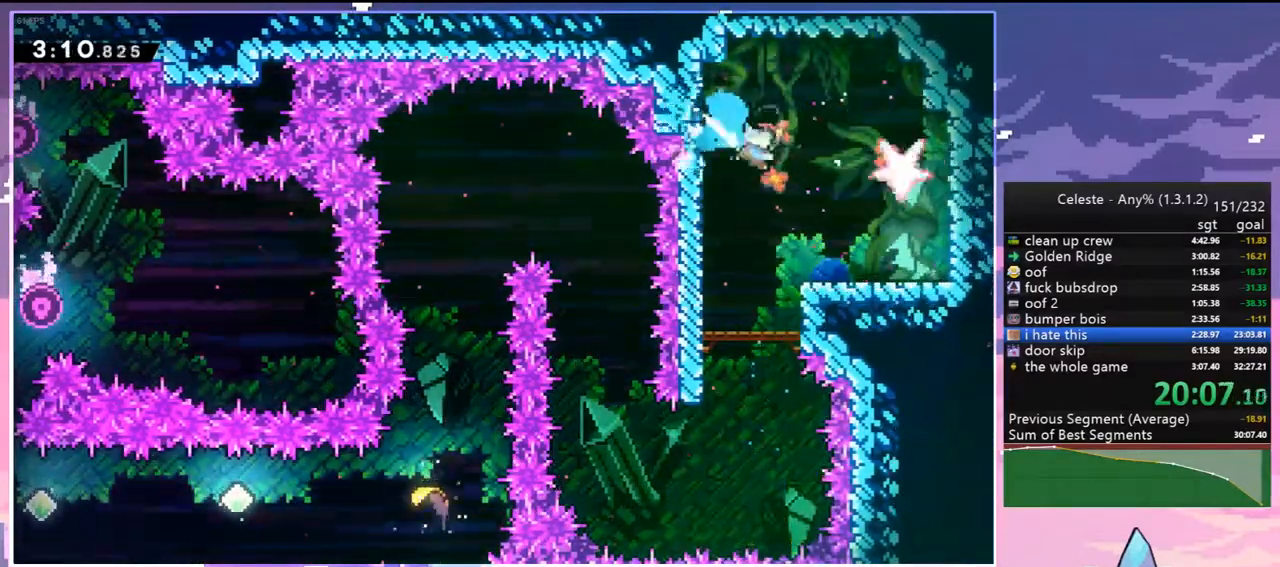
{"keys": ["right"], "events": [[217, "down", "up"], [250, "dash", "down"], [400, "dash", "up"]]}
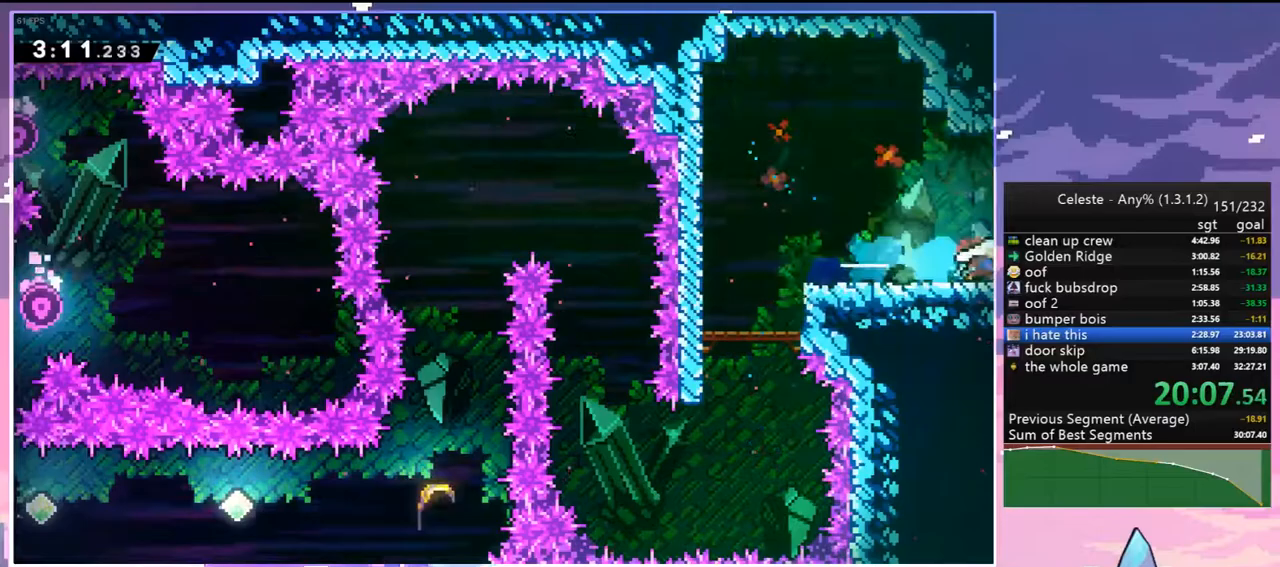
{"keys": ["right"], "events": []}
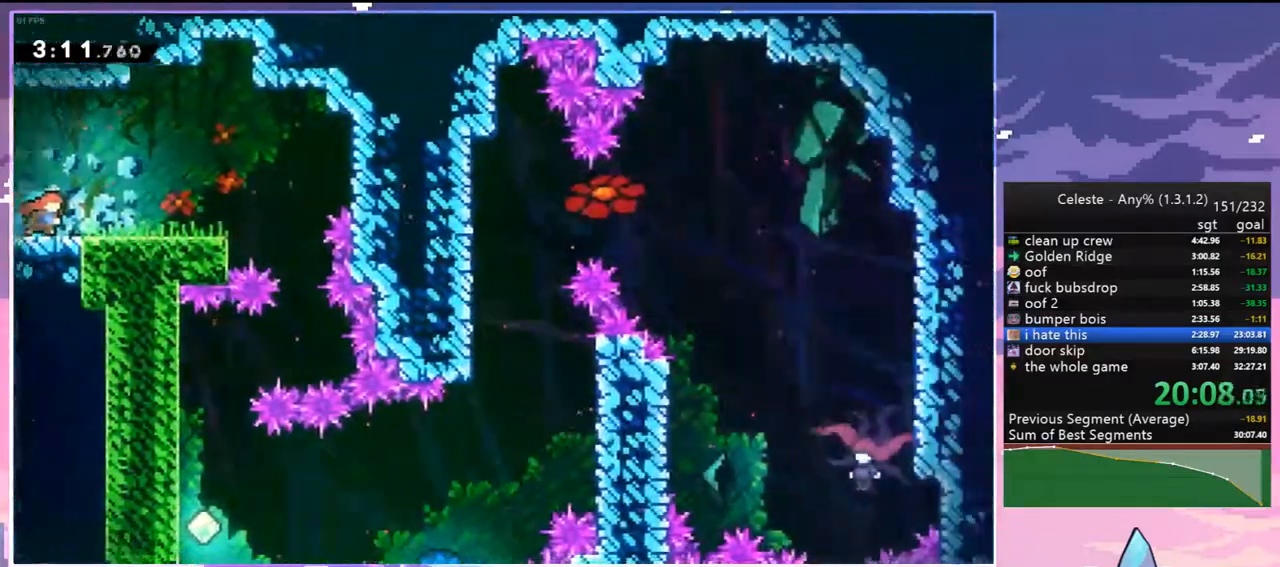
{"keys": ["right"], "events": [[150, "dash", "down"], [283, "dash", "up"]]}
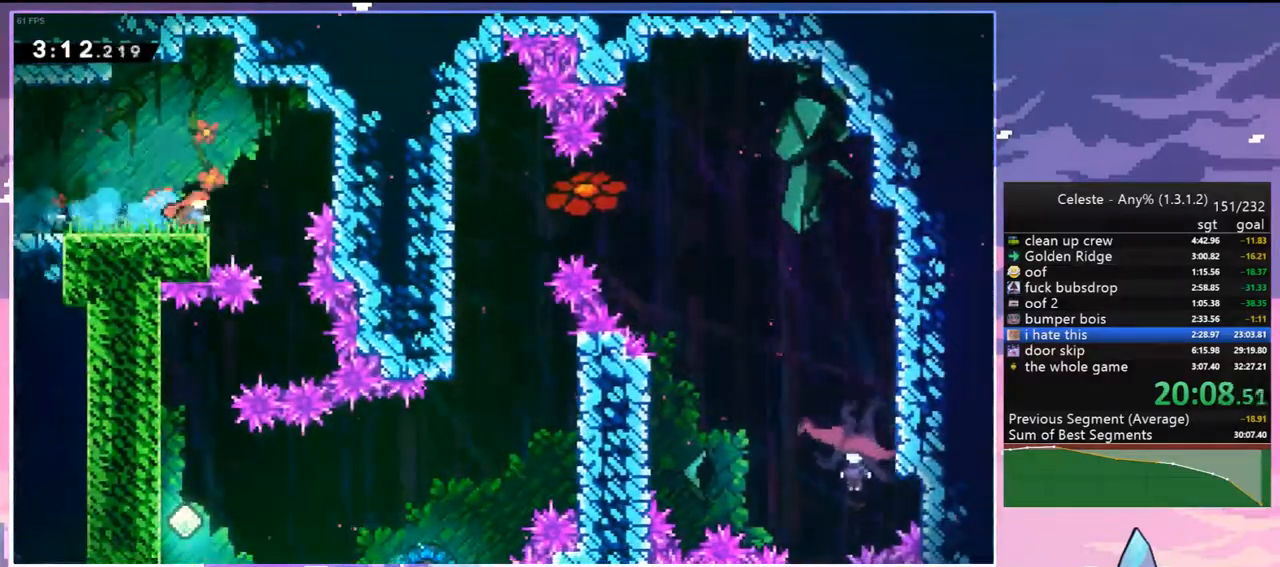
{"keys": ["down", "left"], "events": [[250, "left", "down"], [300, "down", "down"], [300, "right", "up"], [400, "dash", "down"], [500, "dash", "up"]]}